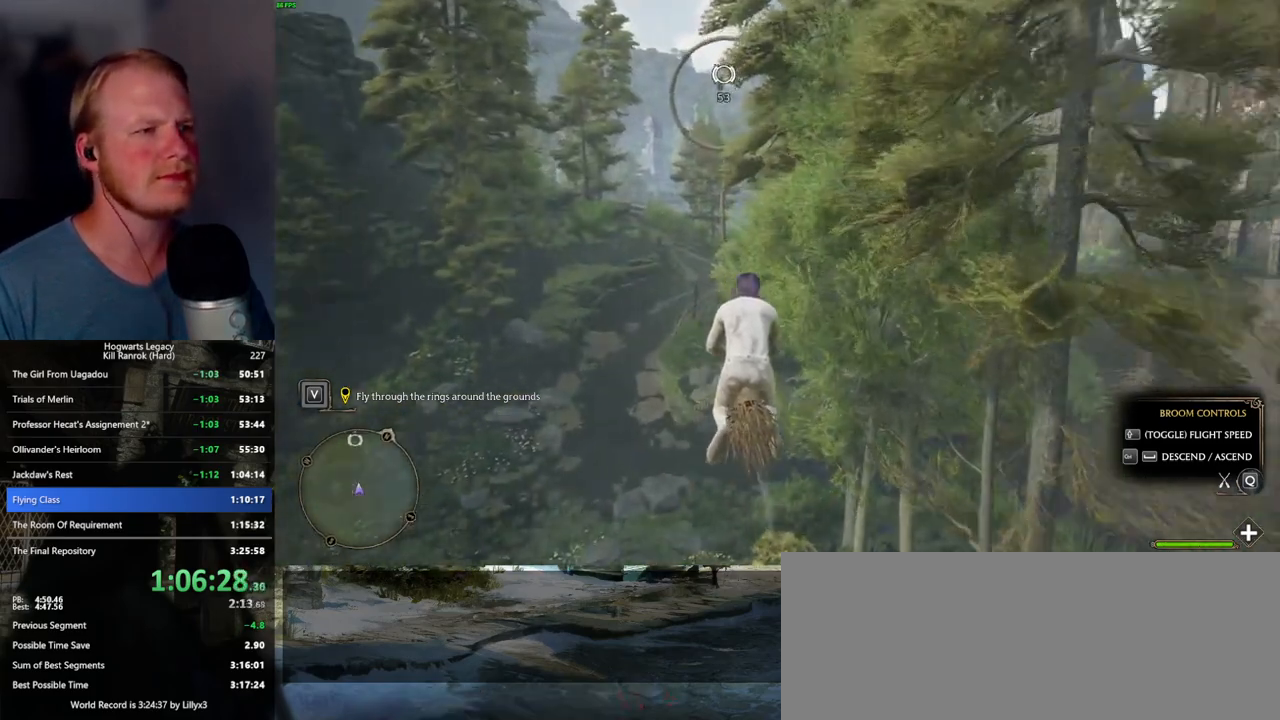
Gameplay with keyboard and mouse; each line is a JSON object with the keys and mouse buttons held at the frame after it. "events" lists presses ("down") and releases ("up") of ".", "/", "0", "1", "2", "3", "4", "5", "6", "7", "8", "9", "a", "alt_l", "alt_r", "b", "backslash", "backspace", "c", "caps_lock", "comma", "ctrl_l", "ctrl_r", "d", "e", "equals", "escape", "f", "f1", "f10", "f11", "f12", "f2", "f3", "f4", "f5", "f6", "f7", "f8", "f9", "g", "h", "i", "j", "k", "l", "lbracket", "m", "minus", "n", "o", "p", "q", "quote", "r", "rbracket", "return", "s", "semicolon", "shift_l", "shift_r", "space", "super_l", "super_r", "t", "tab", "tilde", "u", "v", "w", "x", "y", "z", "mouse_left", "mouse_wheel", "mouse_right", "mouse_mb4" and "mouse_mb5" between this image and that frame as [ms after this image, input, new state], when the widget could be followed in between. "mouse_left", "mouse_wheel", "mouse_right", "mouse_mb4", "mouse_mb5" = the "left", "wheel", "right", "mb4", "mb5" buttons of the "mouse" list. No other keys are recorded. "wheel" means that the mouse wheel is clicked or scrolled. Mouse movement is not recorded.
{"keys": ["w"], "mouse": [], "events": []}
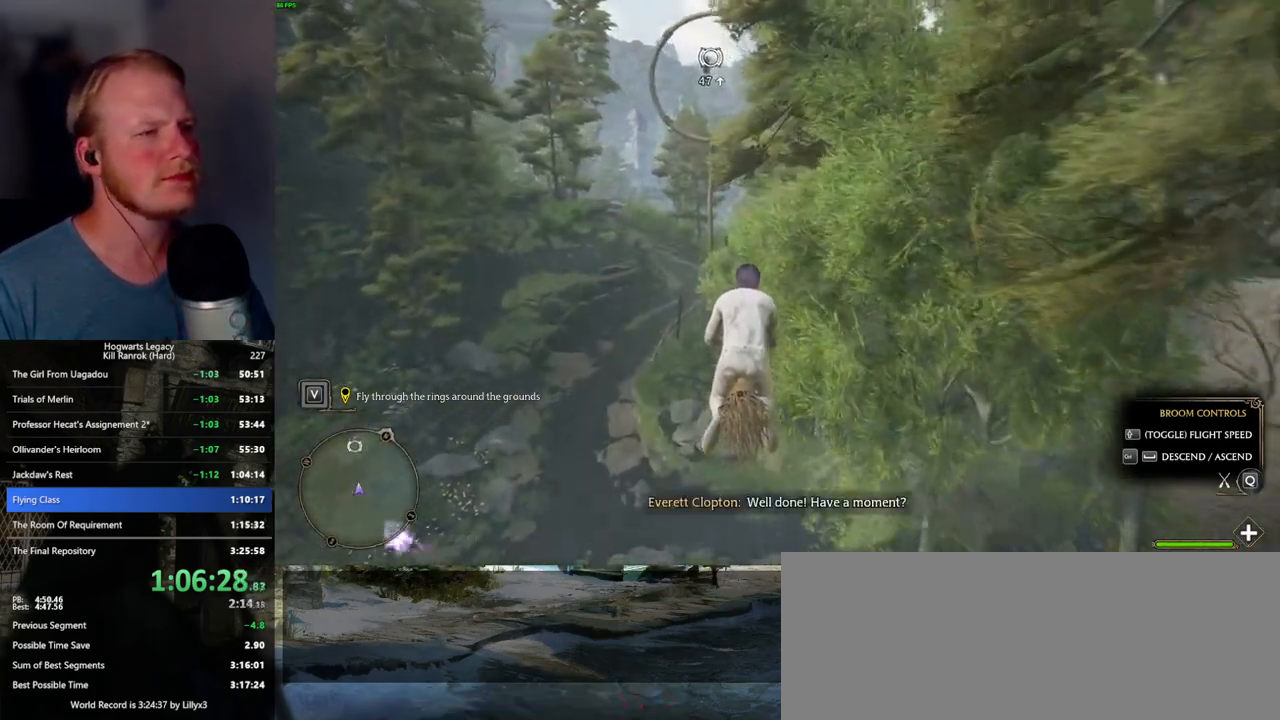
{"keys": ["w"], "mouse": [], "events": [[300, "space", "down"], [417, "space", "up"]]}
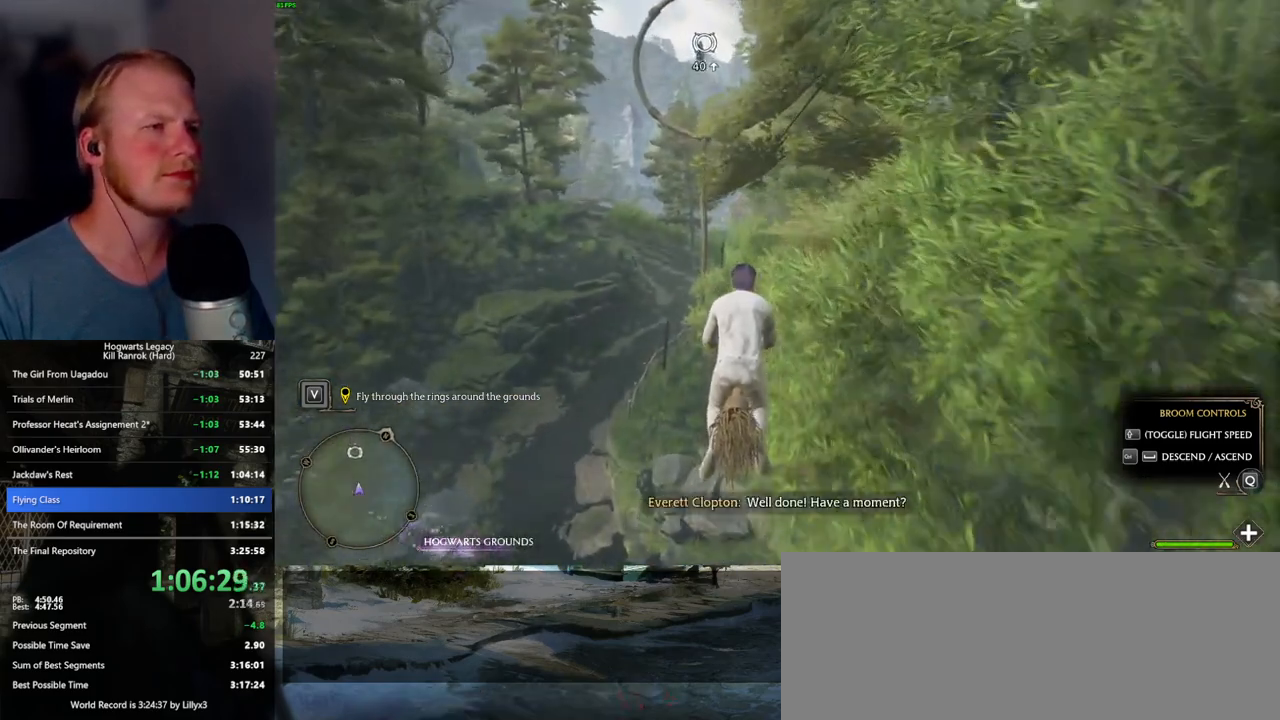
{"keys": ["w"], "mouse": [], "events": [[17, "space", "down"], [134, "space", "up"], [234, "space", "down"], [317, "space", "up"]]}
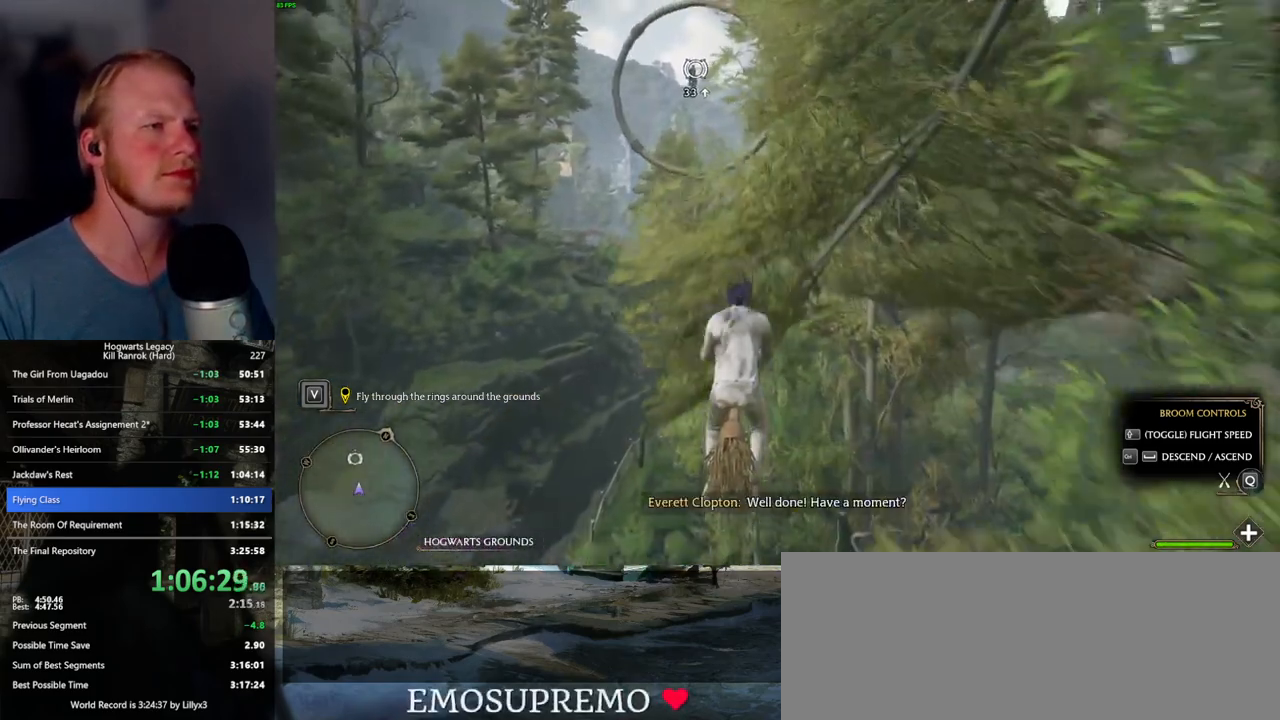
{"keys": ["w"], "mouse": [], "events": [[34, "space", "down"], [50, "space", "up"], [184, "space", "down"], [250, "space", "up"], [384, "space", "down"], [450, "space", "up"]]}
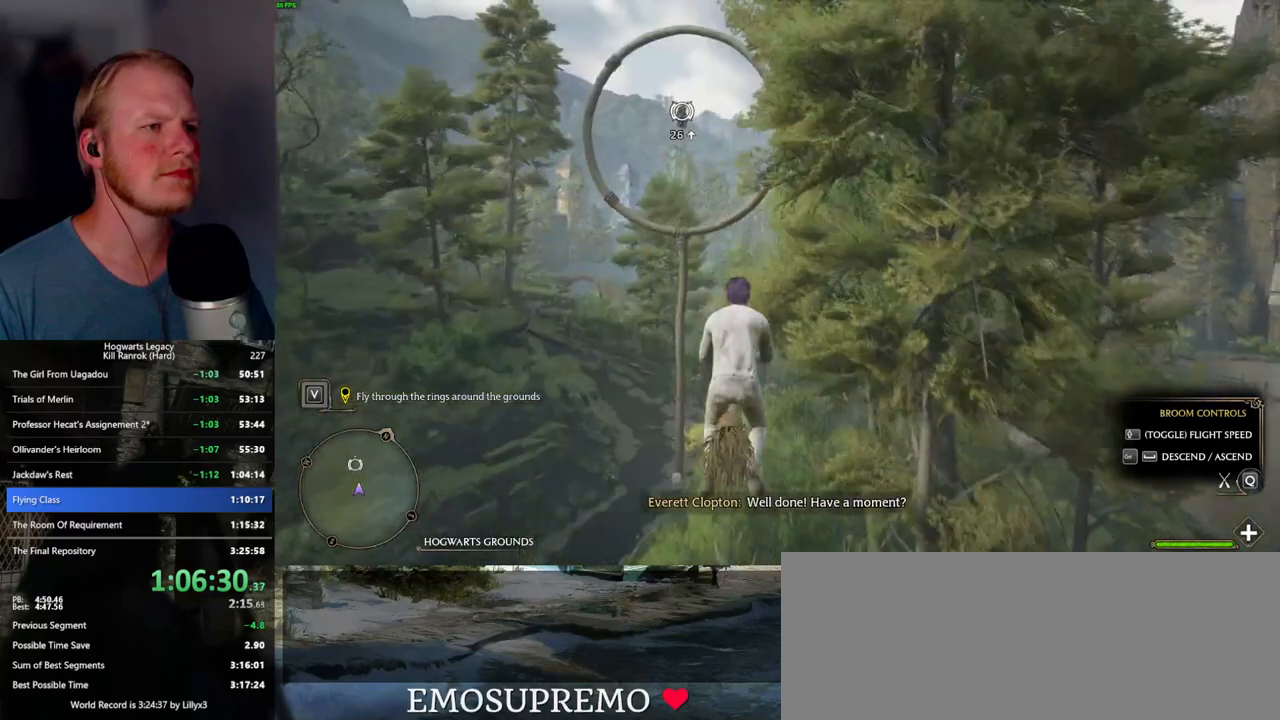
{"keys": ["space", "w"], "mouse": [], "events": [[100, "space", "down"], [117, "space", "up"], [284, "space", "down"], [367, "space", "up"], [500, "space", "down"]]}
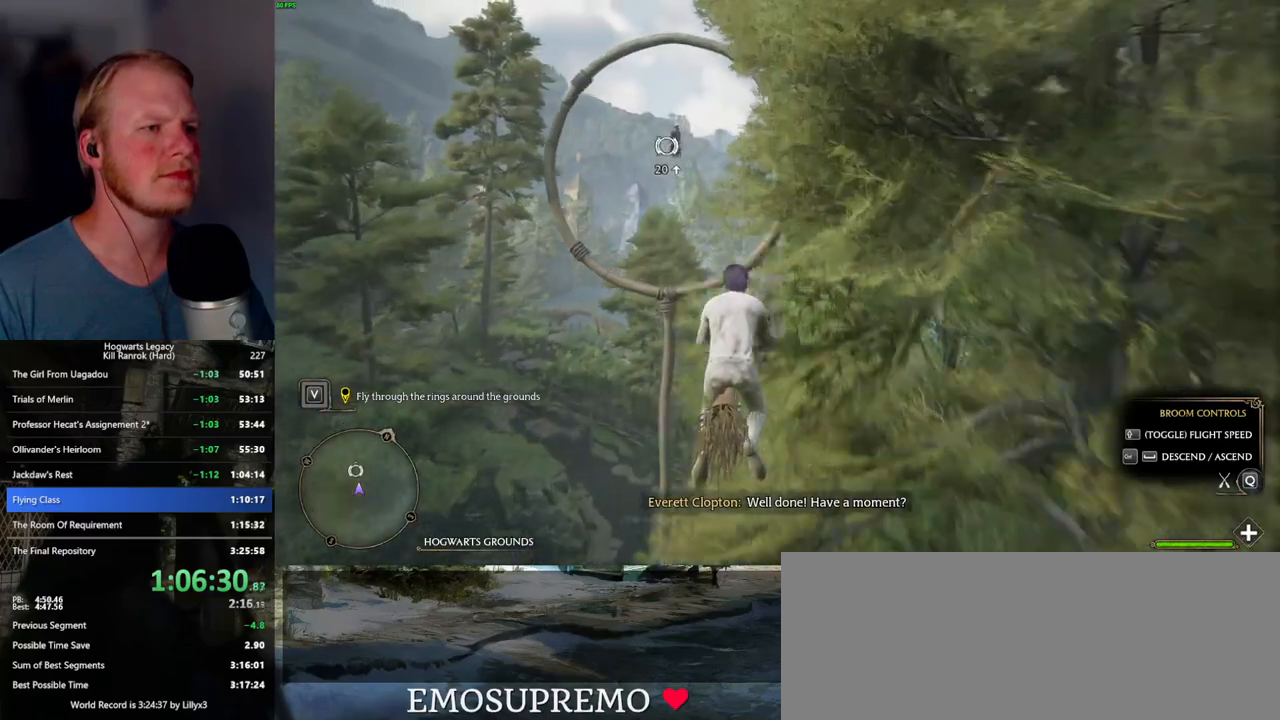
{"keys": ["w"], "mouse": [], "events": [[50, "space", "up"]]}
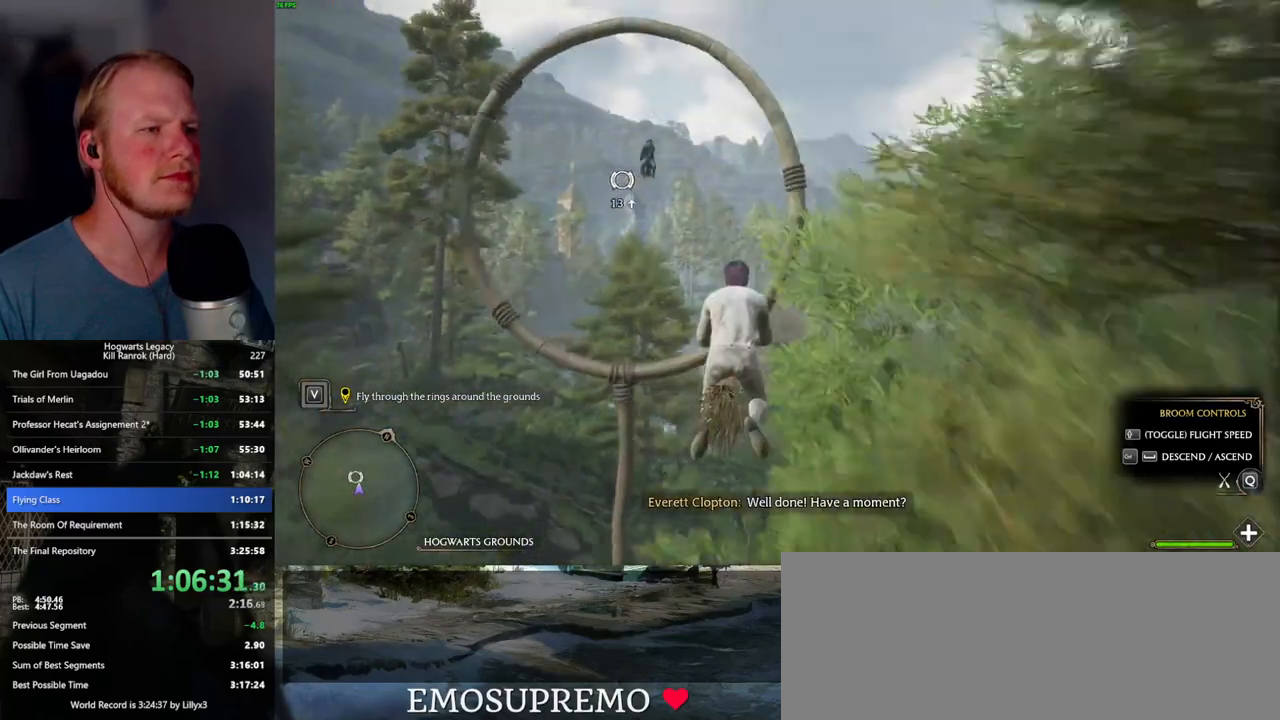
{"keys": ["w"], "mouse": [], "events": [[217, "space", "down"], [317, "space", "up"]]}
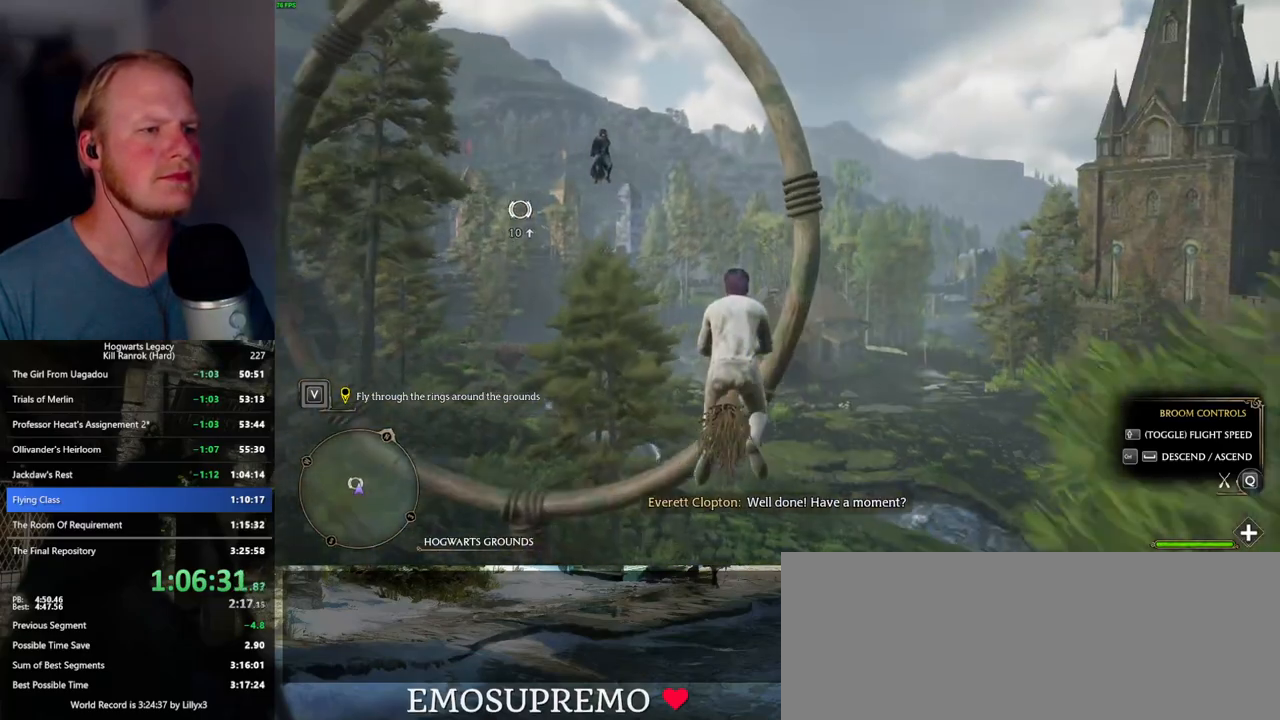
{"keys": ["w"], "mouse": [], "events": []}
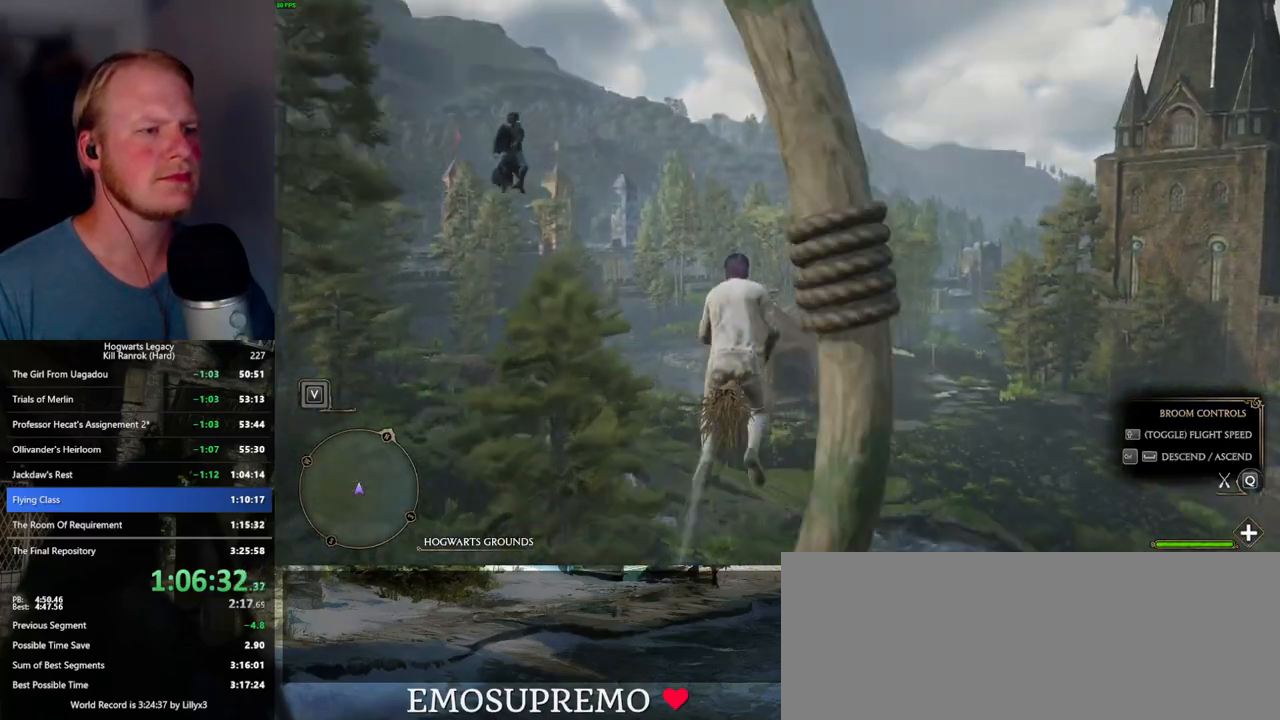
{"keys": ["w"], "mouse": [], "events": []}
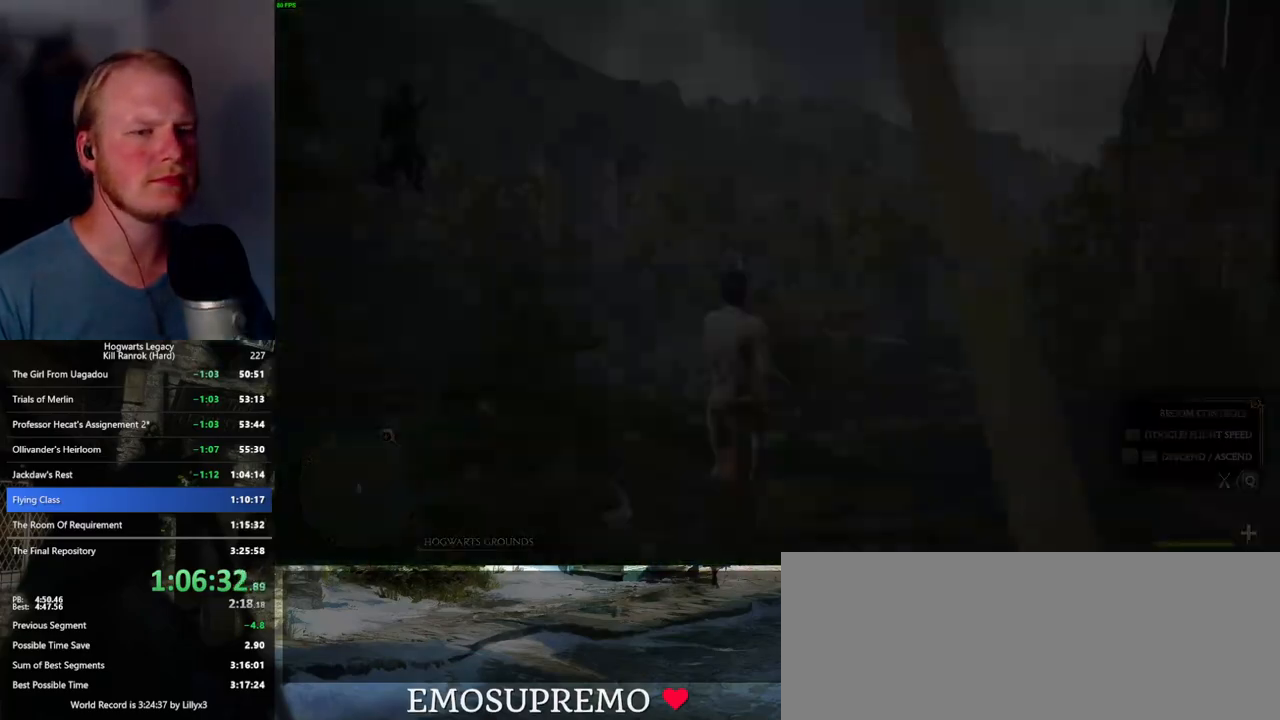
{"keys": ["w"], "mouse": [], "events": []}
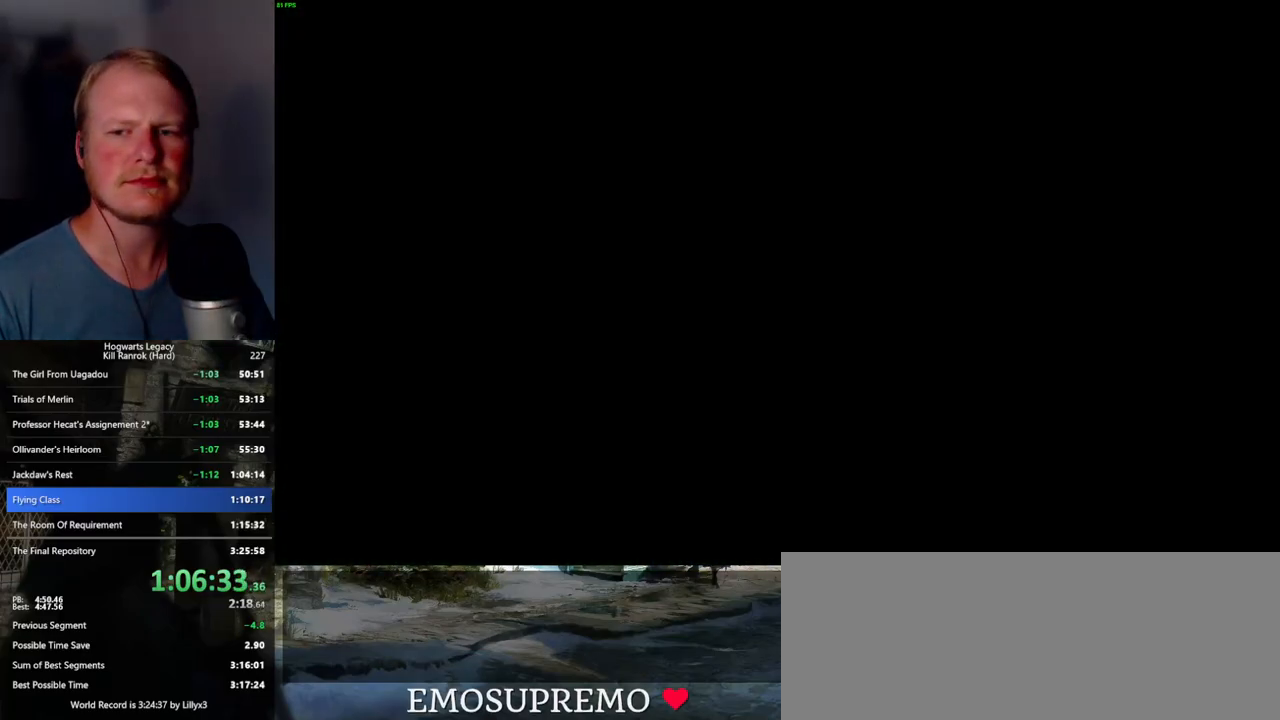
{"keys": [], "mouse": [], "events": [[167, "w", "up"]]}
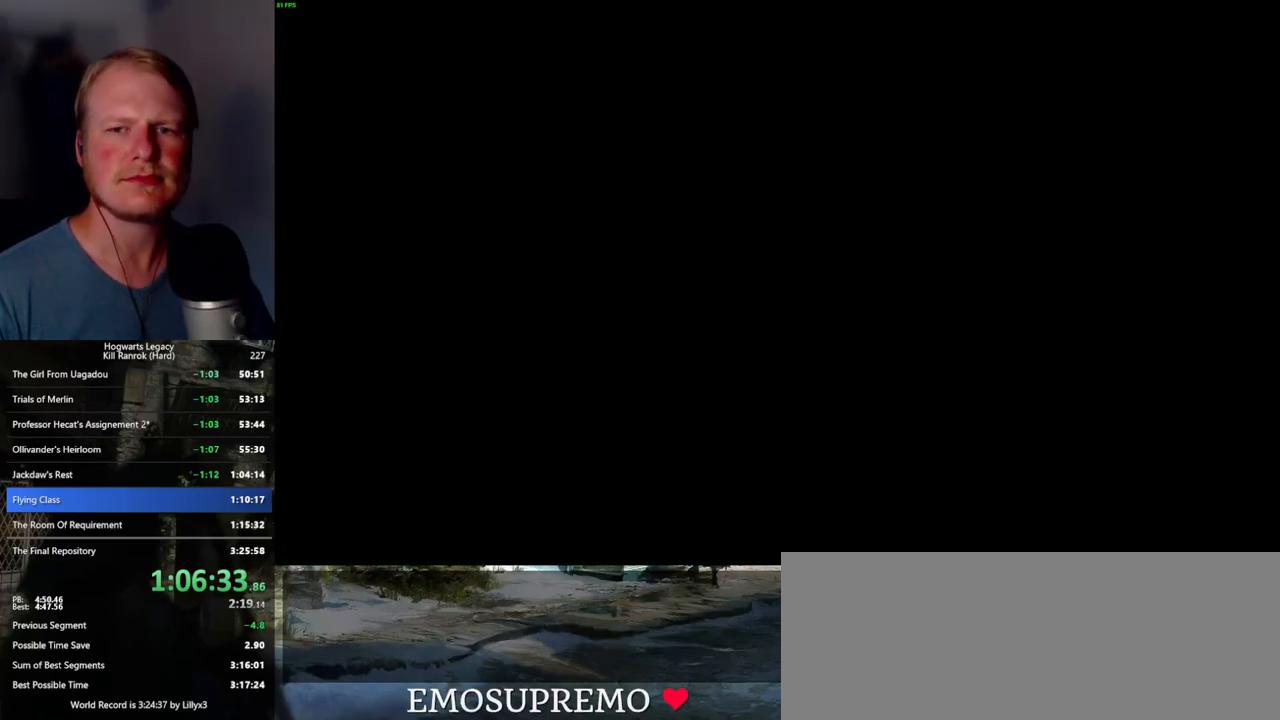
{"keys": ["q"], "mouse": [], "events": [[350, "q", "down"]]}
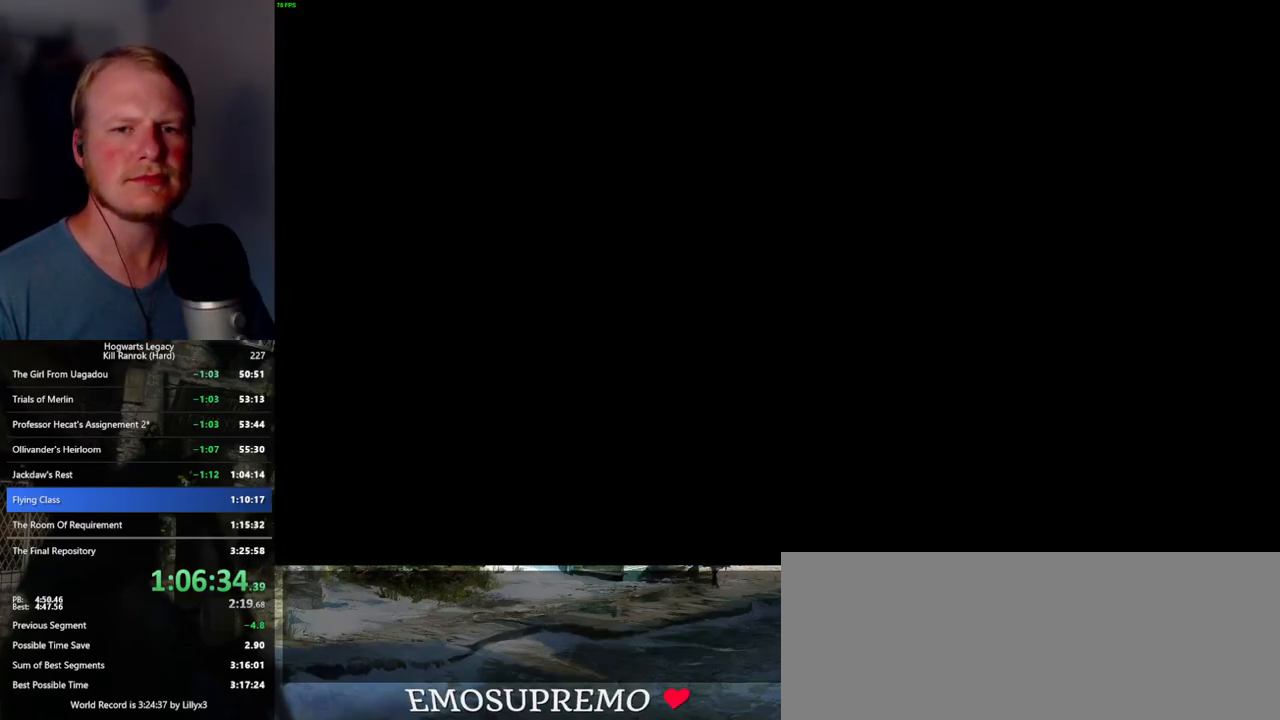
{"keys": [], "mouse": [], "events": [[117, "q", "up"]]}
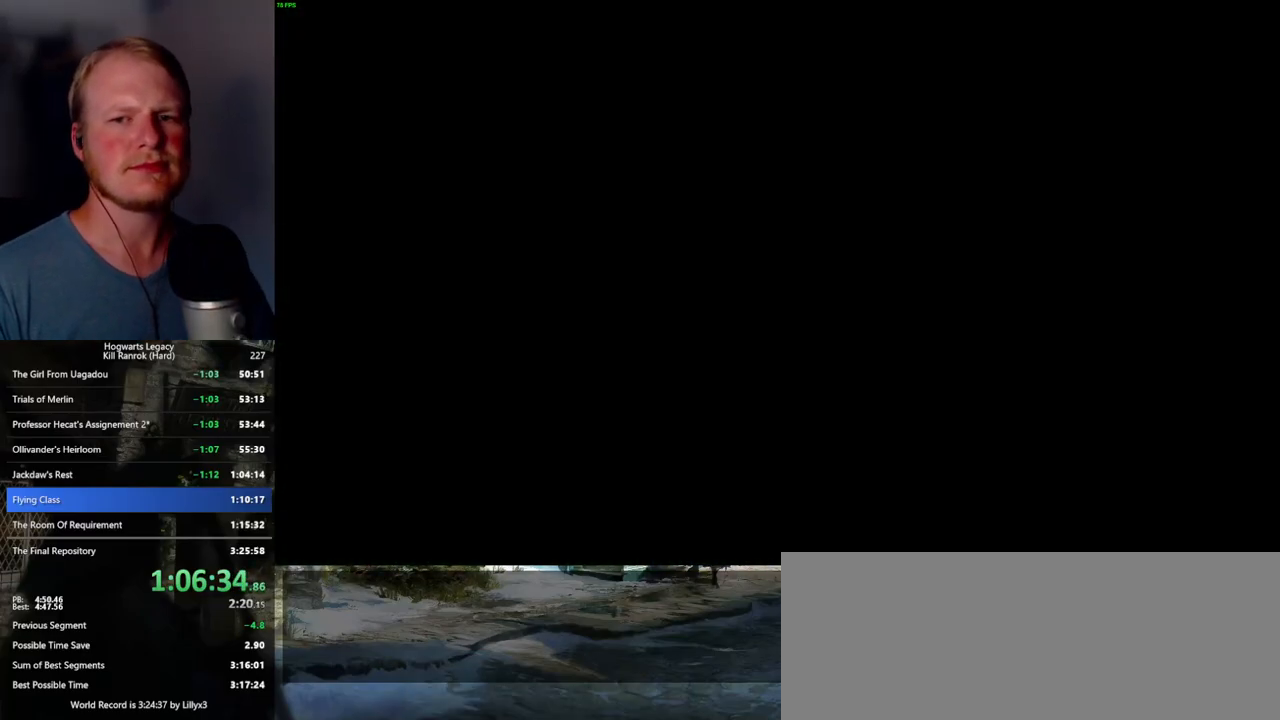
{"keys": [], "mouse": [], "events": []}
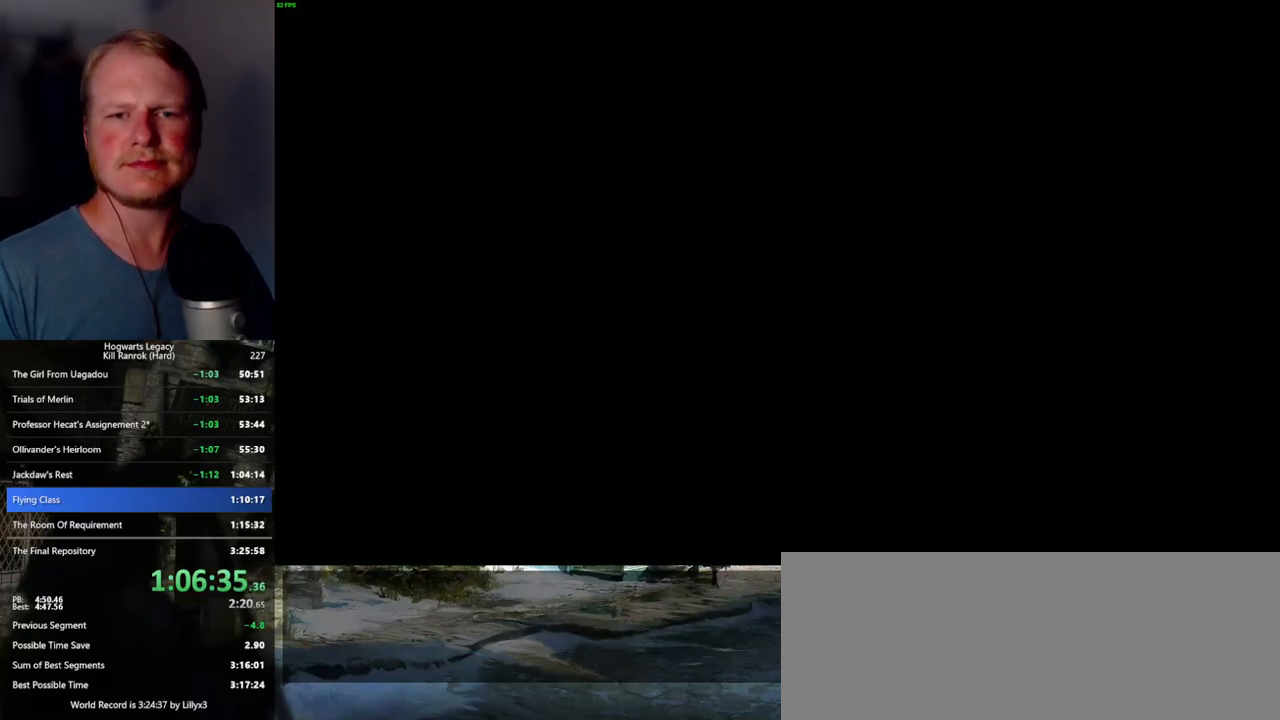
{"keys": [], "mouse": [], "events": []}
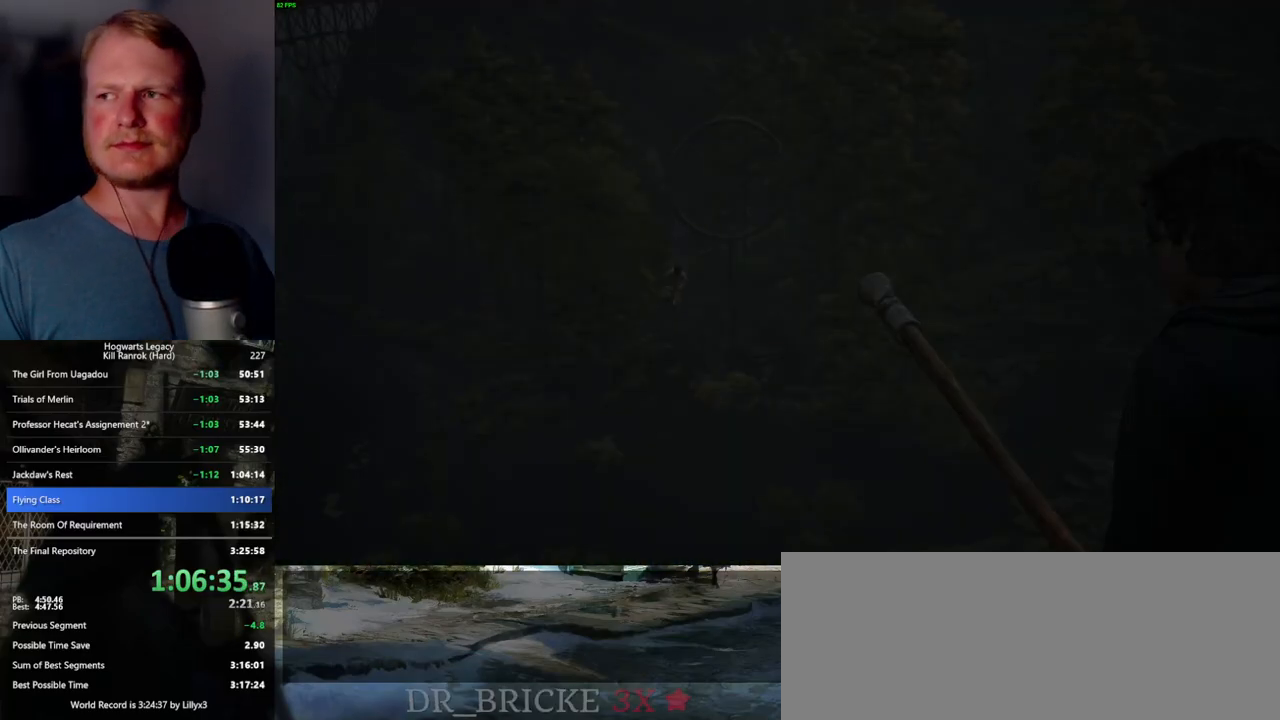
{"keys": [], "mouse": [], "events": []}
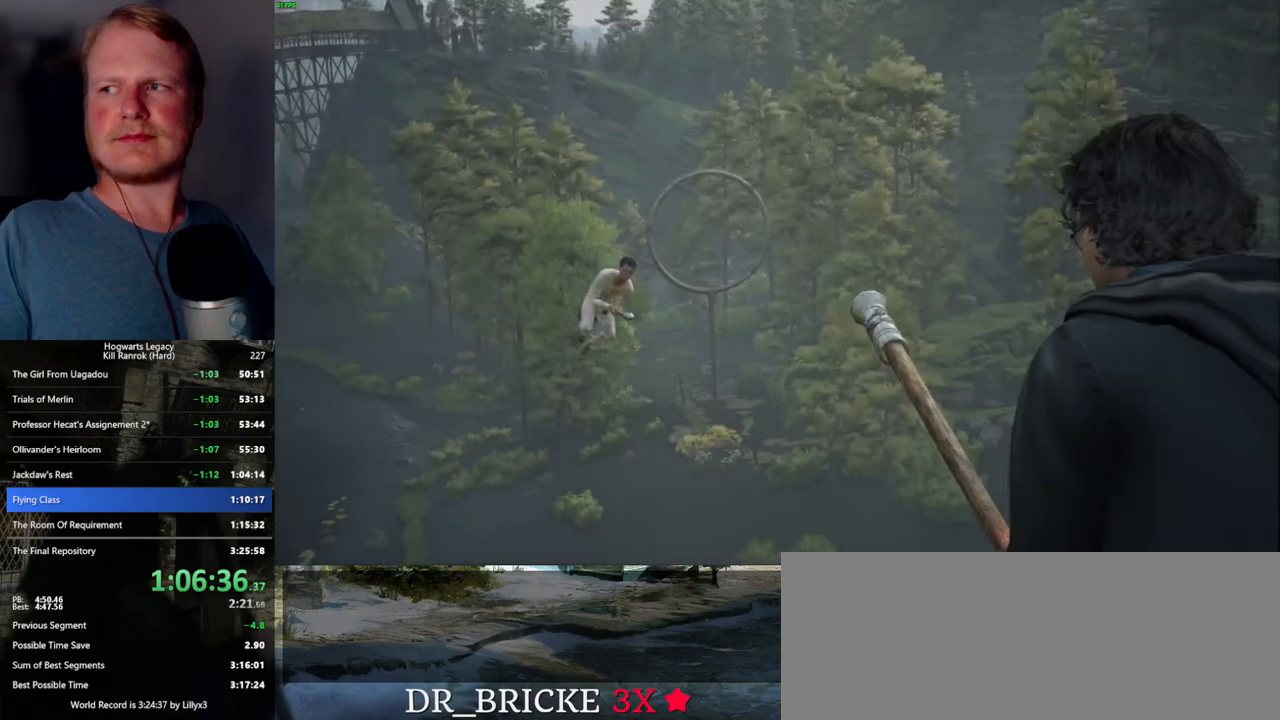
{"keys": [], "mouse": [], "events": []}
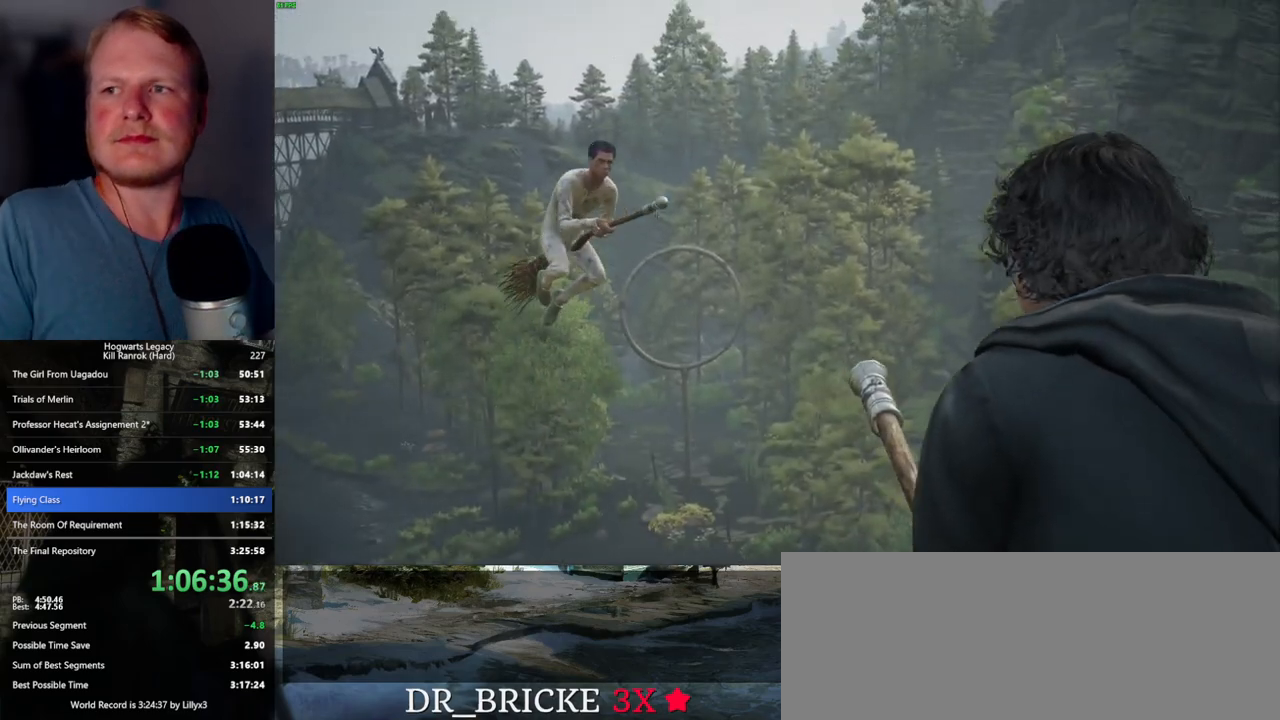
{"keys": [], "mouse": [], "events": []}
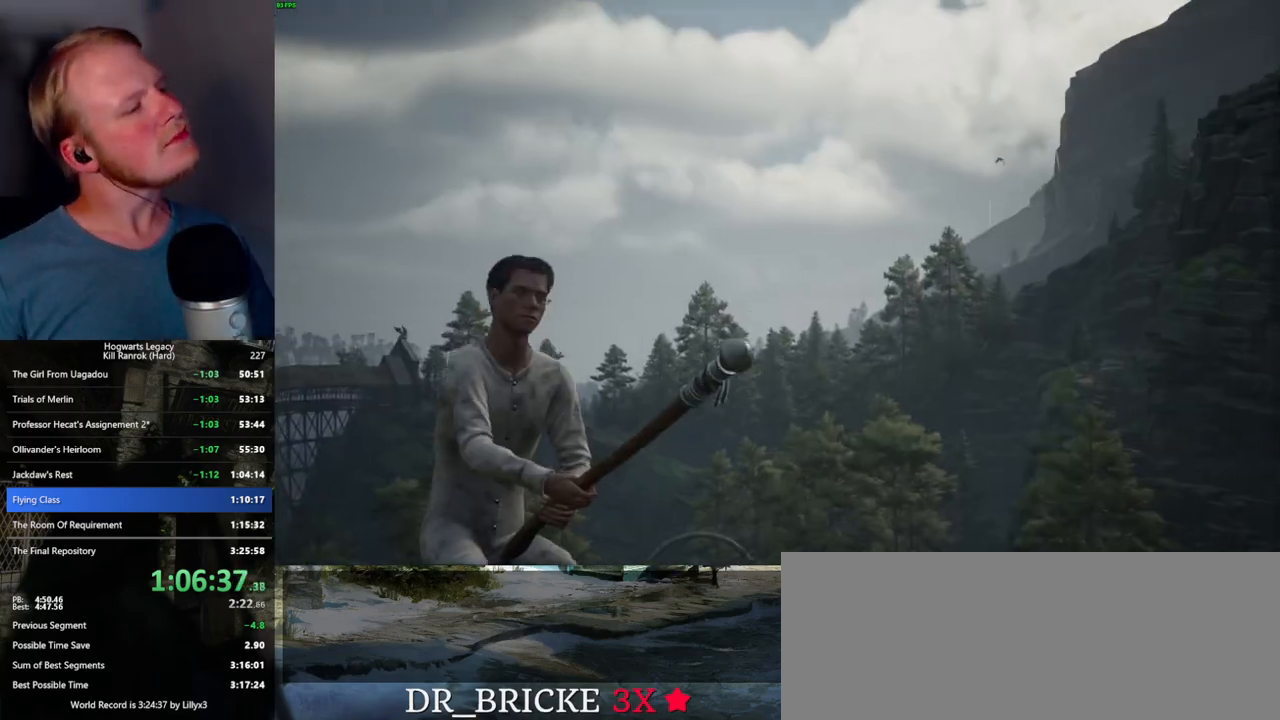
{"keys": [], "mouse": [], "events": []}
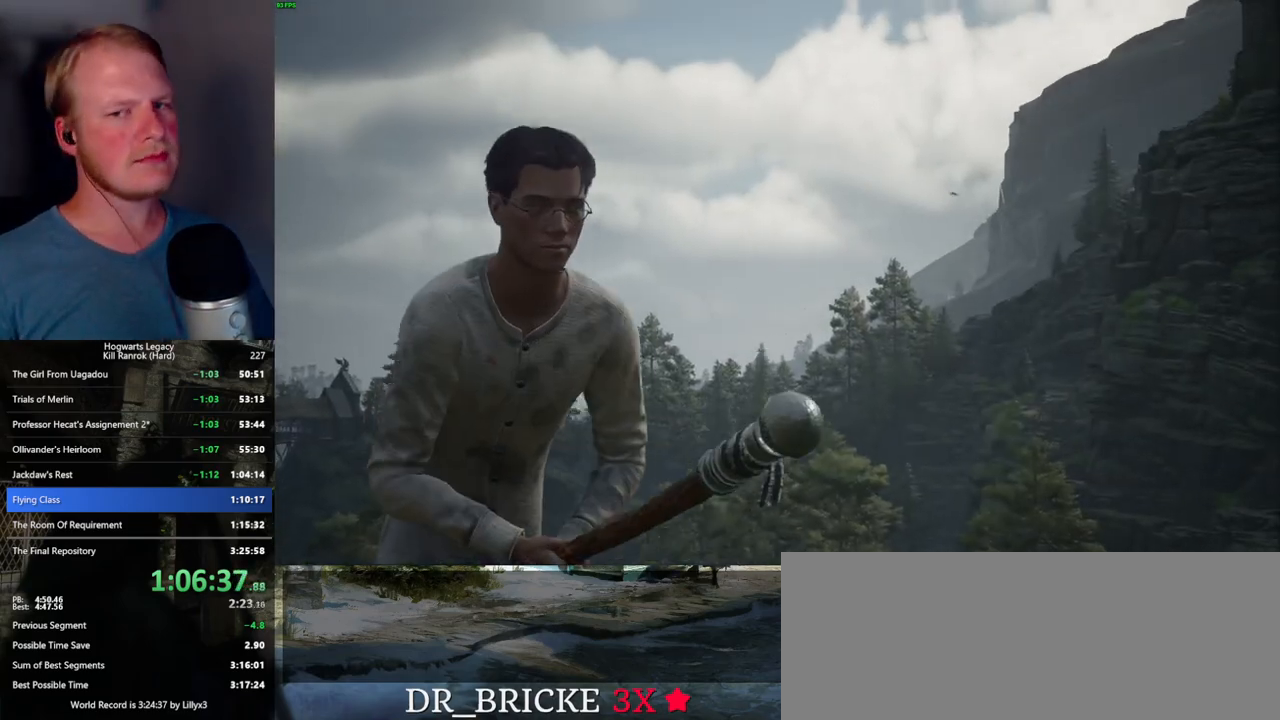
{"keys": [], "mouse": [], "events": []}
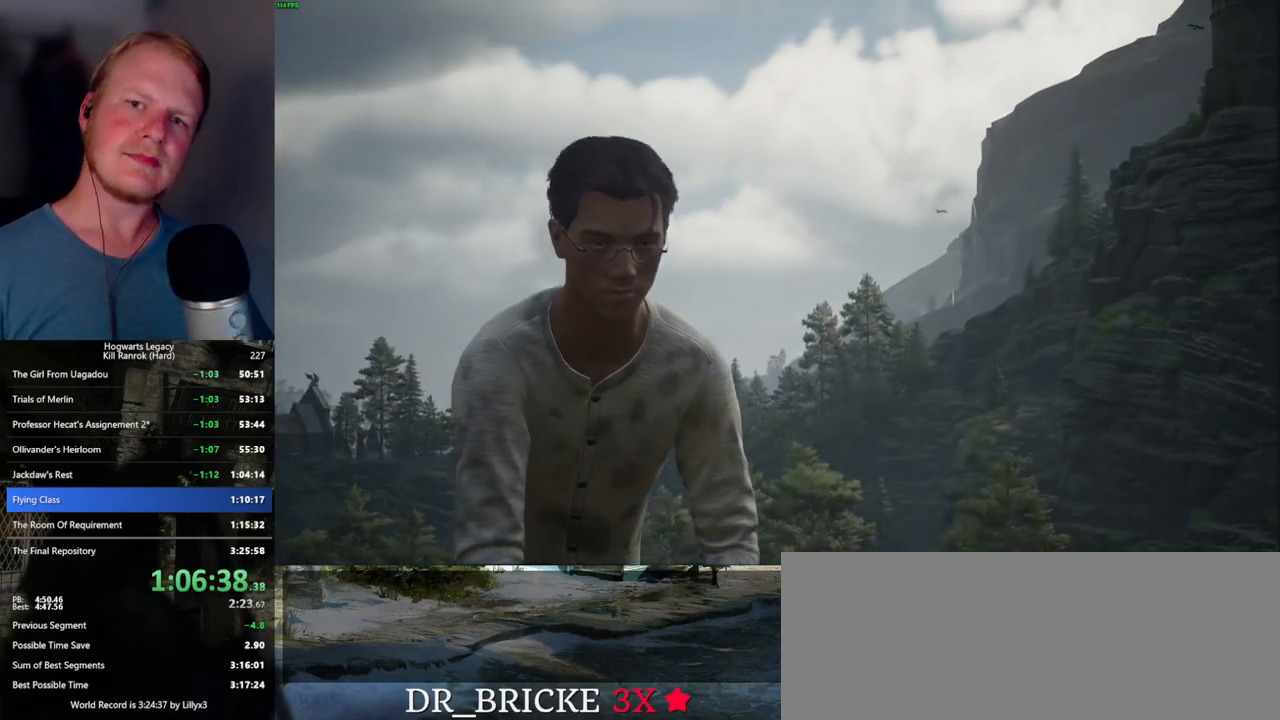
{"keys": [], "mouse": [], "events": []}
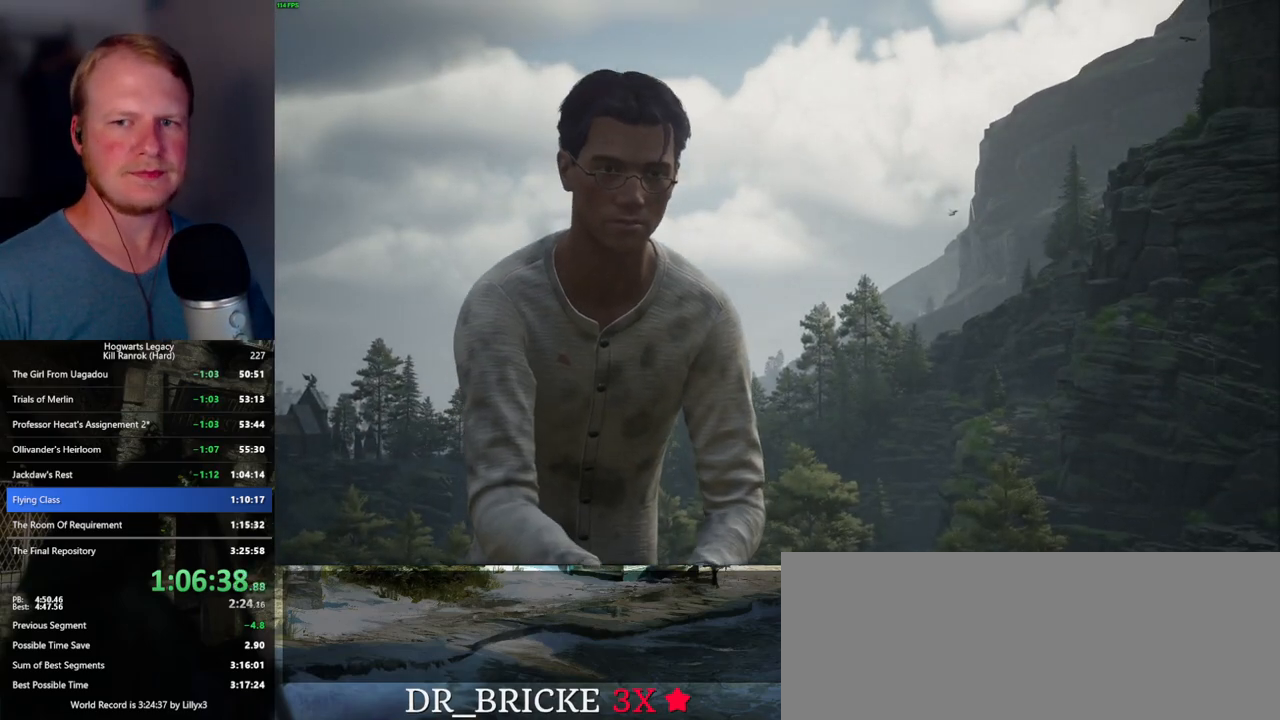
{"keys": [], "mouse": [], "events": []}
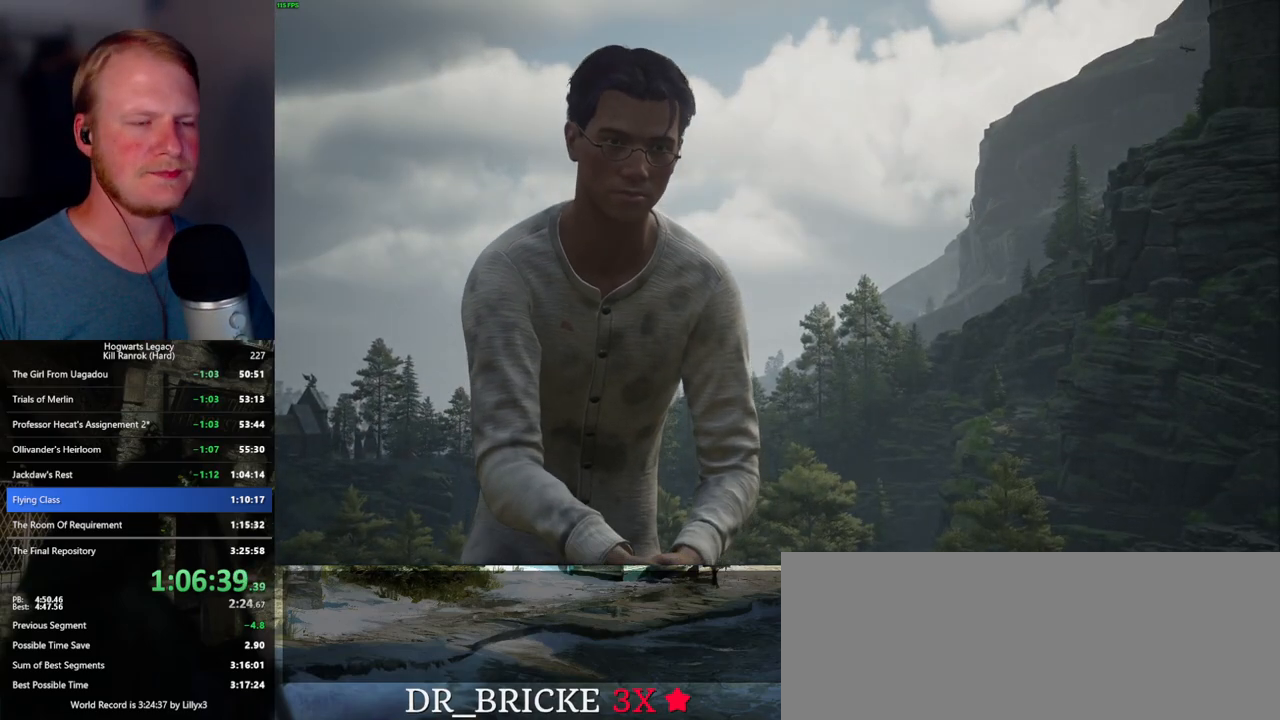
{"keys": [], "mouse": [], "events": []}
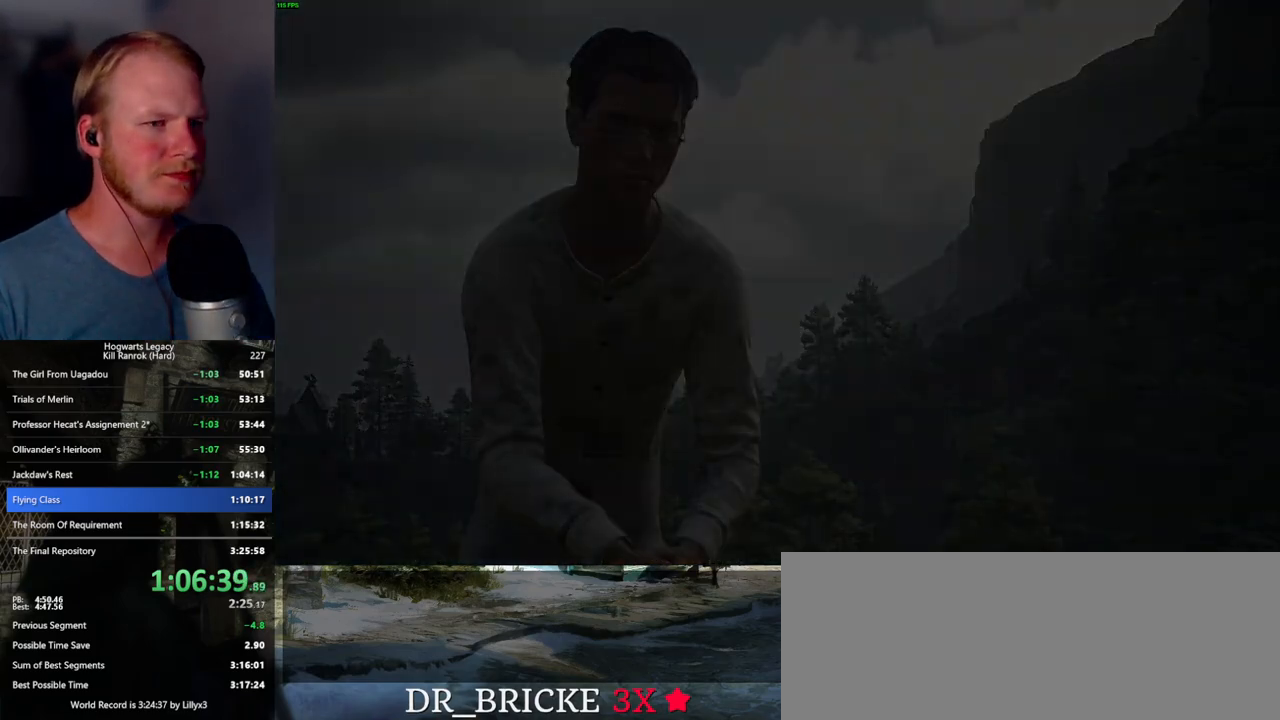
{"keys": [], "mouse": [], "events": [[284, "mouse_wheel", "down"], [350, "mouse_wheel", "up"], [434, "mouse_wheel", "down"], [467, "mouse_wheel", "up"]]}
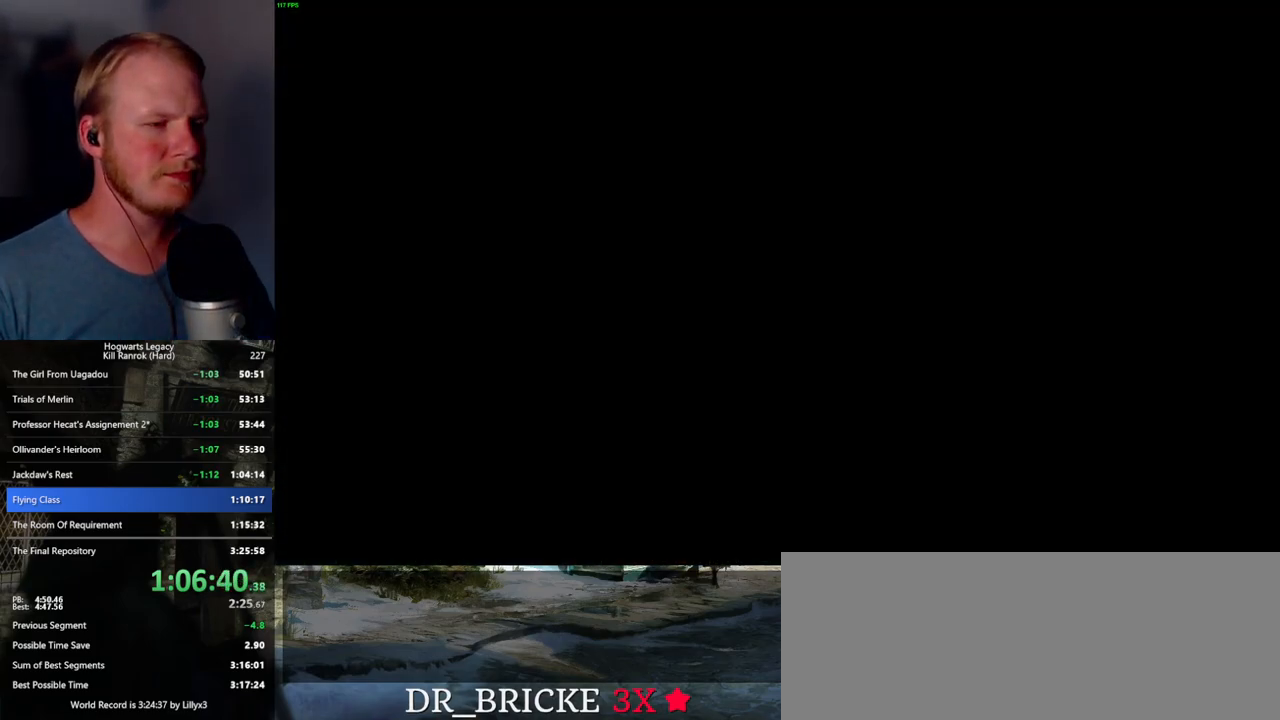
{"keys": [], "mouse": ["wheel"], "events": [[17, "mouse_wheel", "down"], [50, "mouse_wheel", "up"], [67, "mouse_wheel", "down"], [217, "mouse_wheel", "up"], [217, "space", "down"], [284, "space", "up"], [400, "space", "down"], [417, "q", "down"], [434, "q", "up"], [450, "space", "up"], [500, "mouse_wheel", "down"]]}
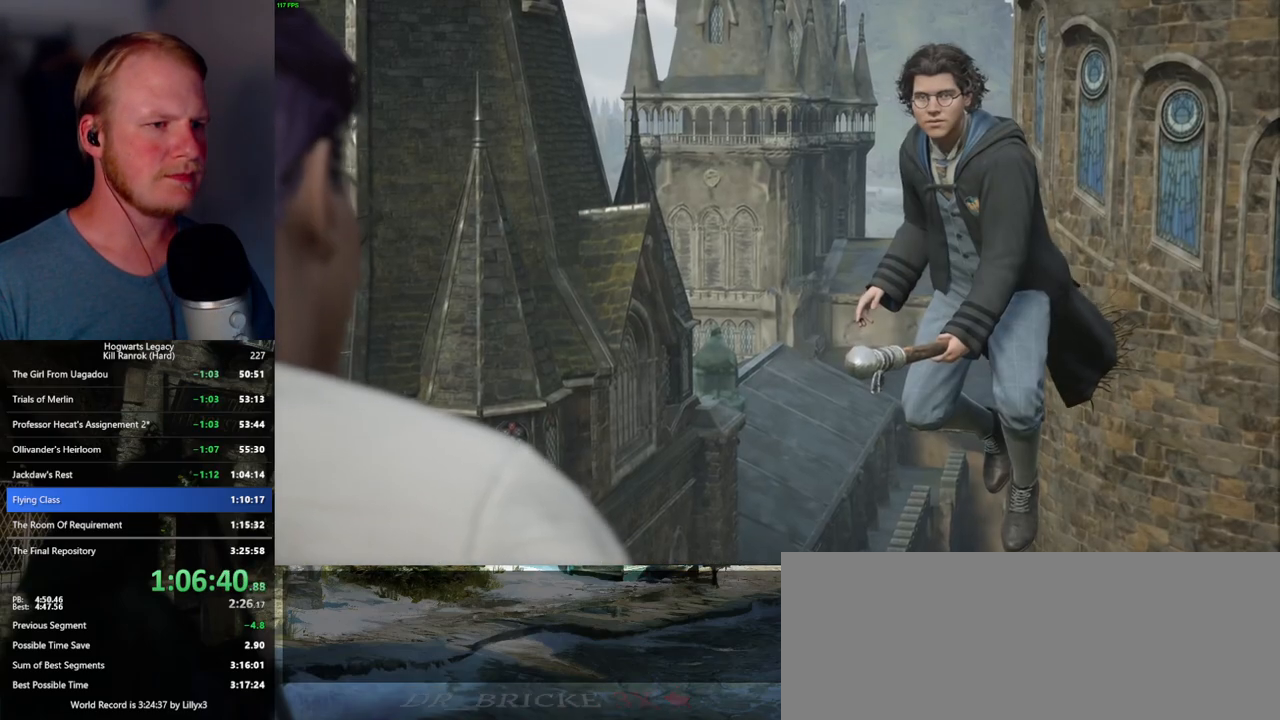
{"keys": ["q"], "mouse": [], "events": [[34, "mouse_wheel", "up"], [50, "q", "down"], [67, "space", "down"], [100, "space", "up"], [117, "mouse_wheel", "down"], [117, "q", "up"], [200, "mouse_wheel", "up"], [200, "q", "down"], [217, "space", "down"], [267, "q", "up"], [267, "space", "up"], [350, "q", "down"], [384, "space", "down"], [417, "space", "up"], [434, "q", "up"], [467, "mouse_wheel", "down"], [500, "mouse_wheel", "up"], [500, "q", "down"]]}
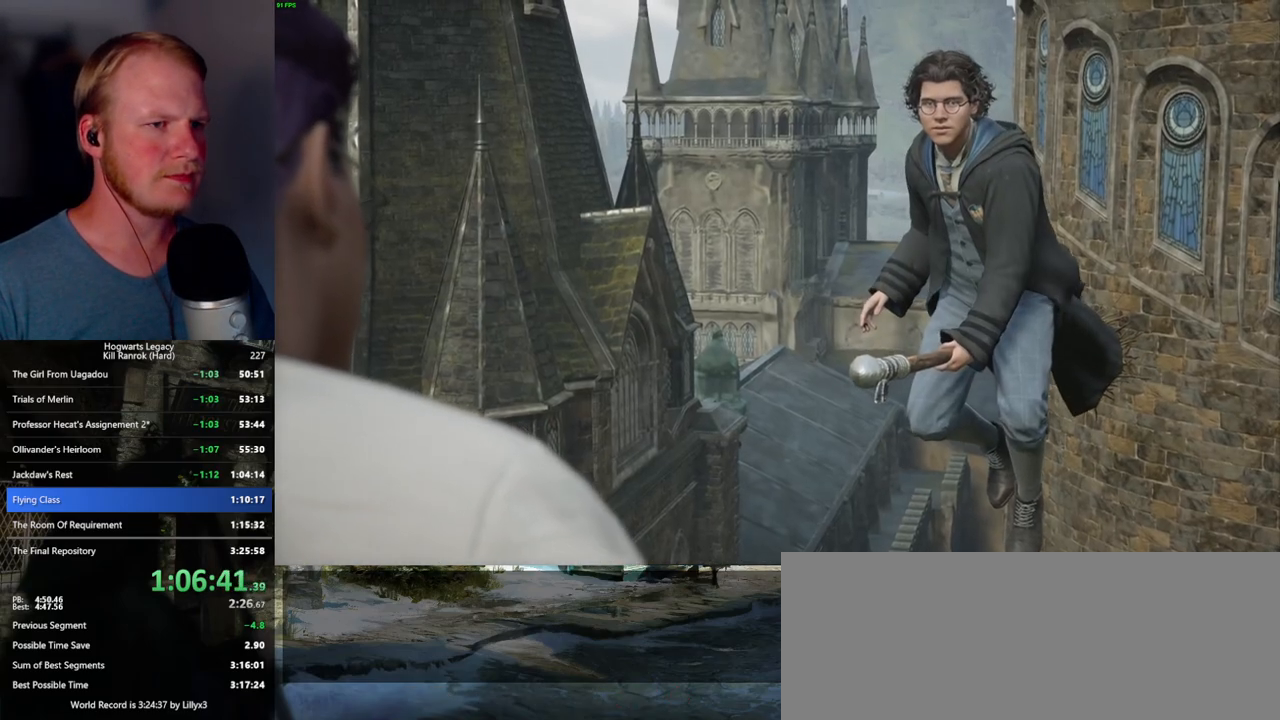
{"keys": ["q", "space"], "mouse": [], "events": [[34, "space", "down"], [50, "mouse_wheel", "down"], [84, "q", "up"], [84, "space", "up"], [167, "mouse_wheel", "up"], [167, "q", "down"], [200, "space", "down"], [234, "q", "up"], [234, "space", "up"], [317, "q", "down"], [350, "space", "down"], [400, "space", "up"], [417, "mouse_wheel", "down"], [417, "q", "up"], [434, "mouse_wheel", "up"], [467, "q", "down"], [500, "space", "down"]]}
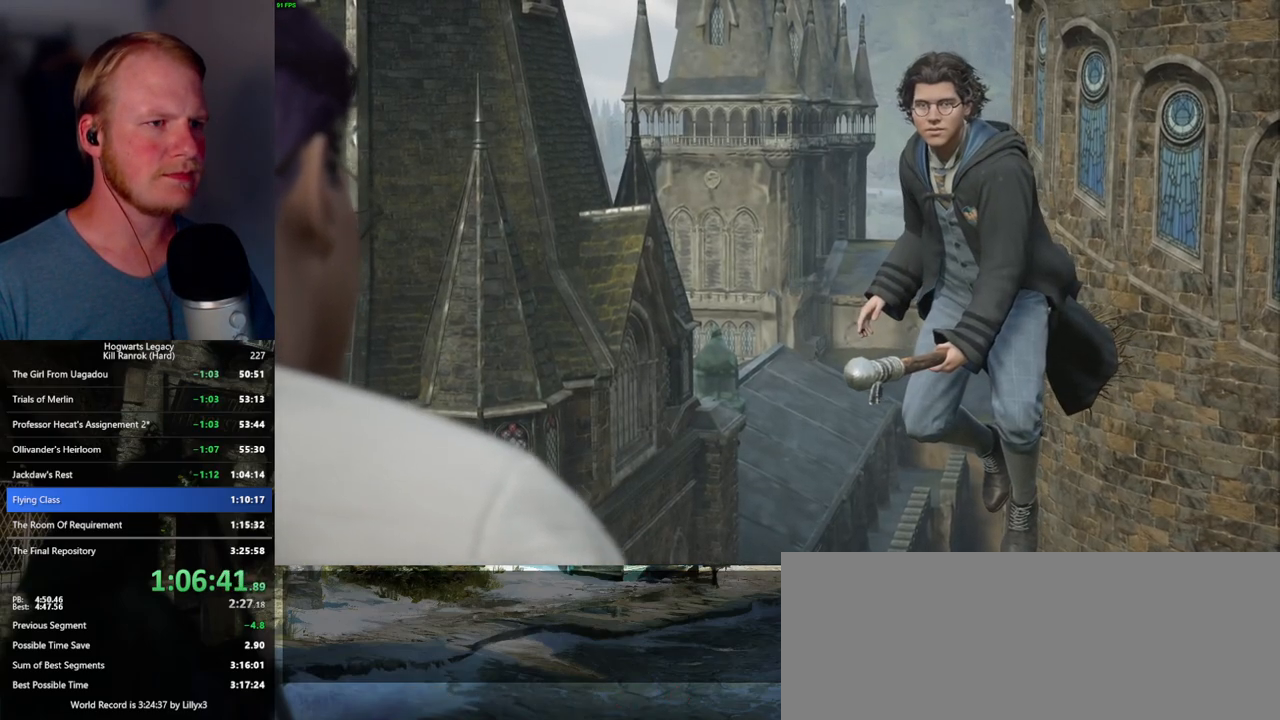
{"keys": ["q", "space"], "mouse": [], "events": [[17, "mouse_wheel", "down"], [67, "mouse_wheel", "up"], [67, "q", "up"], [67, "space", "up"], [150, "q", "down"], [167, "space", "down"], [217, "q", "up"], [234, "space", "up"], [317, "mouse_wheel", "down"], [317, "q", "down"], [334, "mouse_wheel", "up"], [334, "space", "down"], [350, "mouse_wheel", "down"], [384, "mouse_wheel", "up"], [384, "q", "up"], [384, "space", "up"], [400, "mouse_wheel", "down"], [467, "mouse_wheel", "up"], [467, "q", "down"], [500, "space", "down"]]}
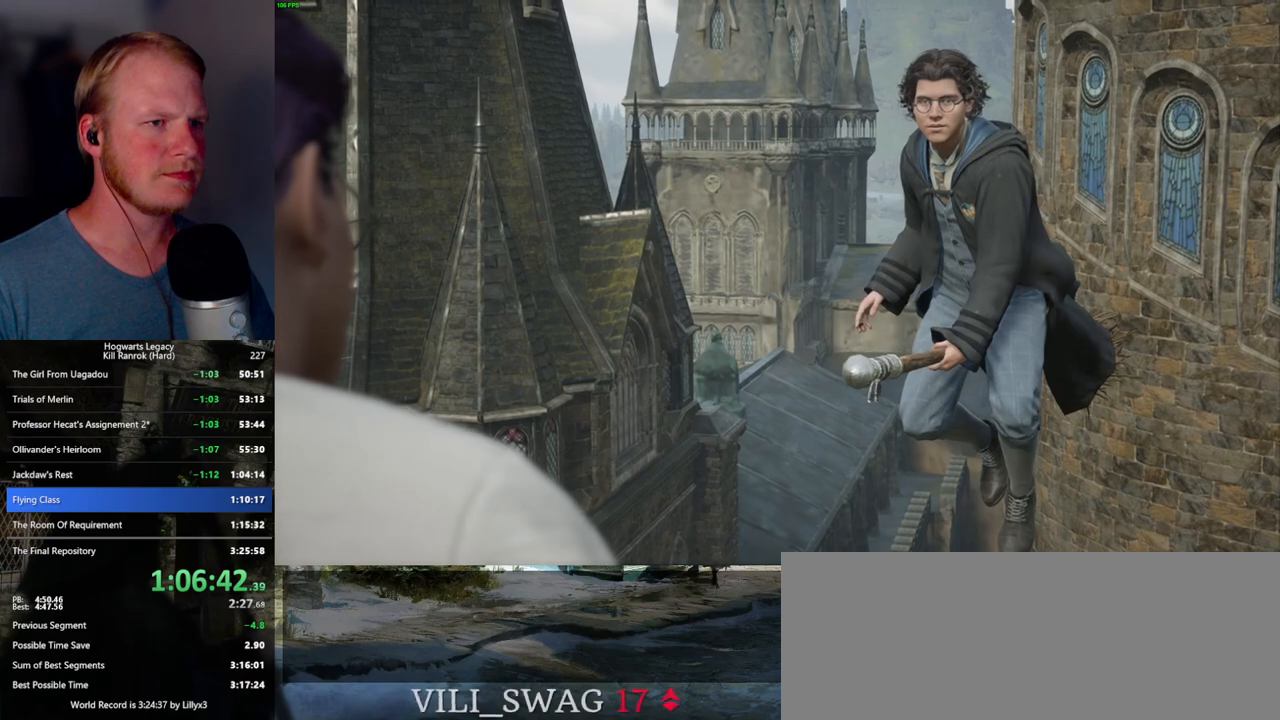
{"keys": ["q", "space"], "mouse": ["wheel"], "events": [[50, "q", "up"], [50, "space", "up"], [134, "q", "down"], [167, "space", "down"], [217, "mouse_wheel", "down"], [217, "q", "up"], [217, "space", "up"], [234, "mouse_wheel", "up"], [250, "mouse_wheel", "down"], [284, "mouse_wheel", "up"], [284, "q", "down"], [317, "mouse_wheel", "down"], [317, "space", "down"], [334, "mouse_wheel", "up"], [367, "space", "up"], [384, "q", "up"], [400, "mouse_wheel", "down"], [417, "mouse_wheel", "up"], [450, "mouse_wheel", "down"], [467, "mouse_wheel", "up"], [467, "q", "down"], [484, "space", "down"], [500, "mouse_wheel", "down"]]}
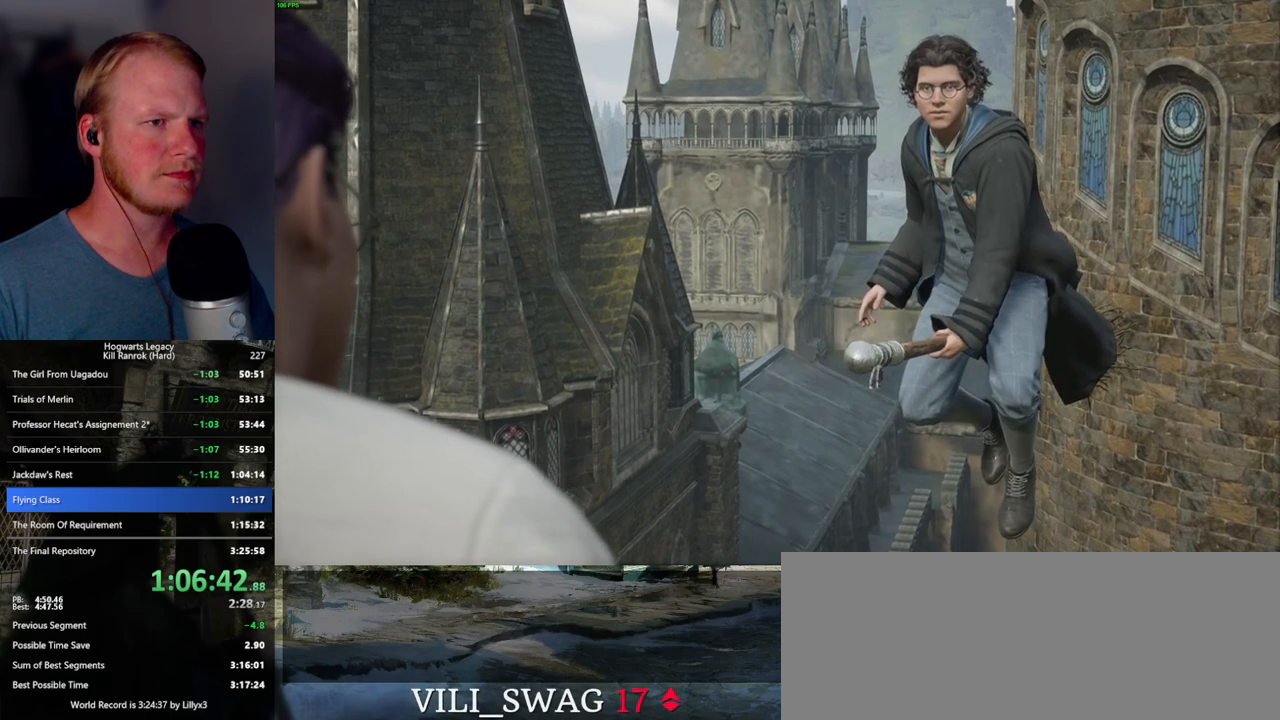
{"keys": ["q", "space"], "mouse": ["wheel"], "events": [[17, "mouse_wheel", "up"], [34, "q", "up"], [34, "space", "up"], [117, "q", "down"], [134, "space", "down"], [217, "q", "up"], [217, "space", "up"], [267, "q", "down"], [317, "mouse_wheel", "down"], [317, "space", "down"], [334, "mouse_wheel", "up"], [367, "q", "up"], [367, "space", "up"], [434, "mouse_wheel", "down"], [450, "mouse_wheel", "up"], [467, "mouse_wheel", "down"], [467, "q", "down"], [484, "mouse_wheel", "up"], [484, "space", "down"], [500, "mouse_wheel", "down"]]}